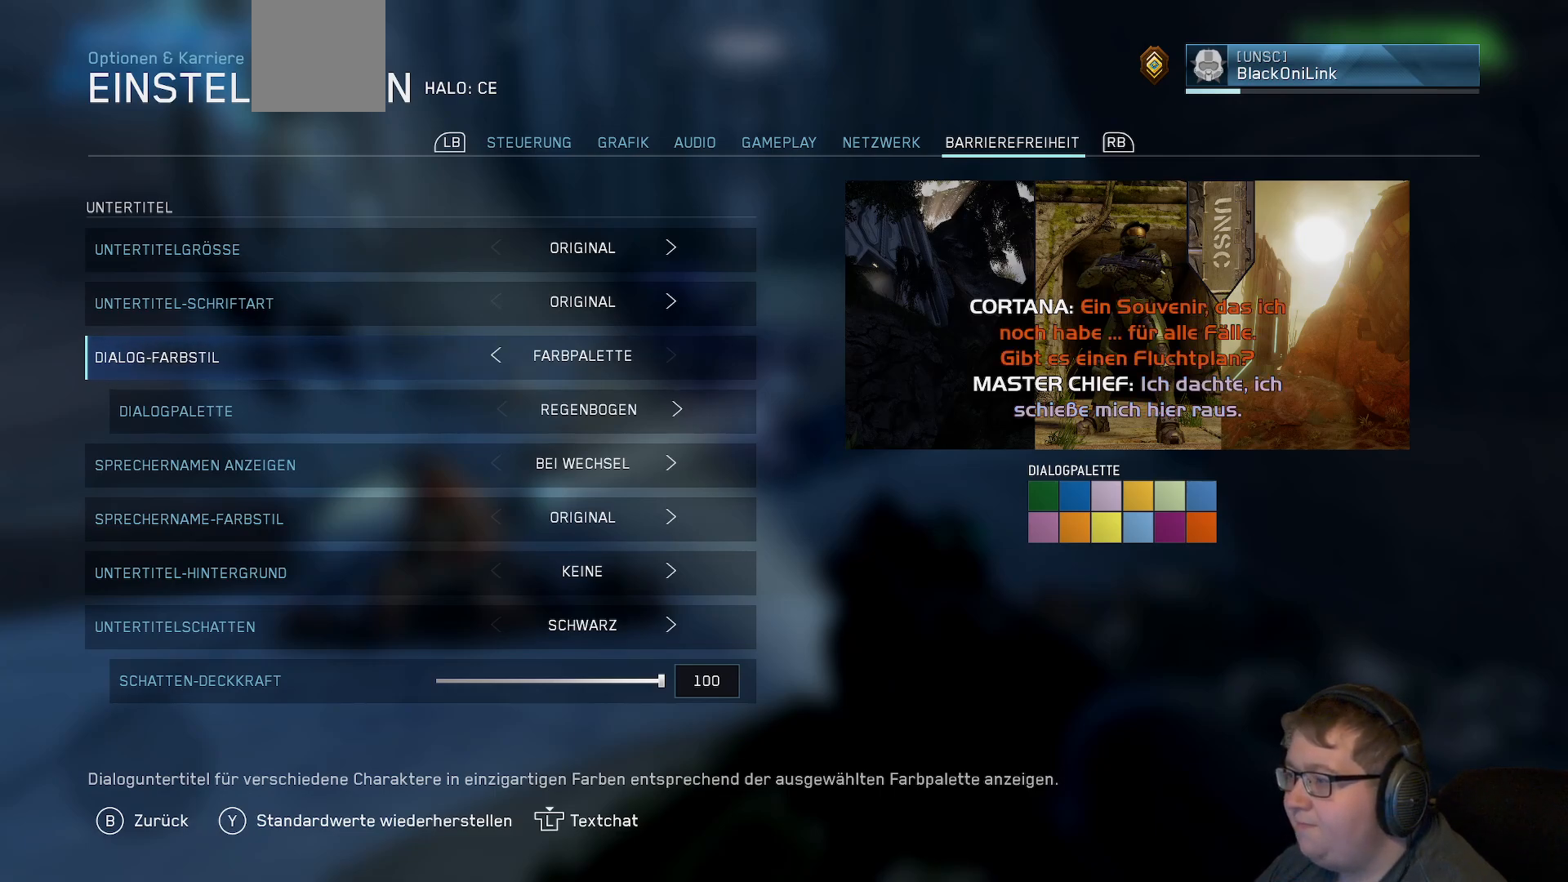
Gameplay with a controller (Xbox layout); each line is a JSON object with the inputs held at the frame after it. "events" lists button and stick changes between this image and that frame as [ms after this image, input, new state], when the widget could be followed in between. Not read: L3 R3.
{"buttons": ["DPAD_LEFT"], "left_stick": "center", "right_stick": "center", "events": [[233, "DPAD_LEFT", "down"], [350, "DPAD_LEFT", "up"], [400, "DPAD_LEFT", "down"]]}
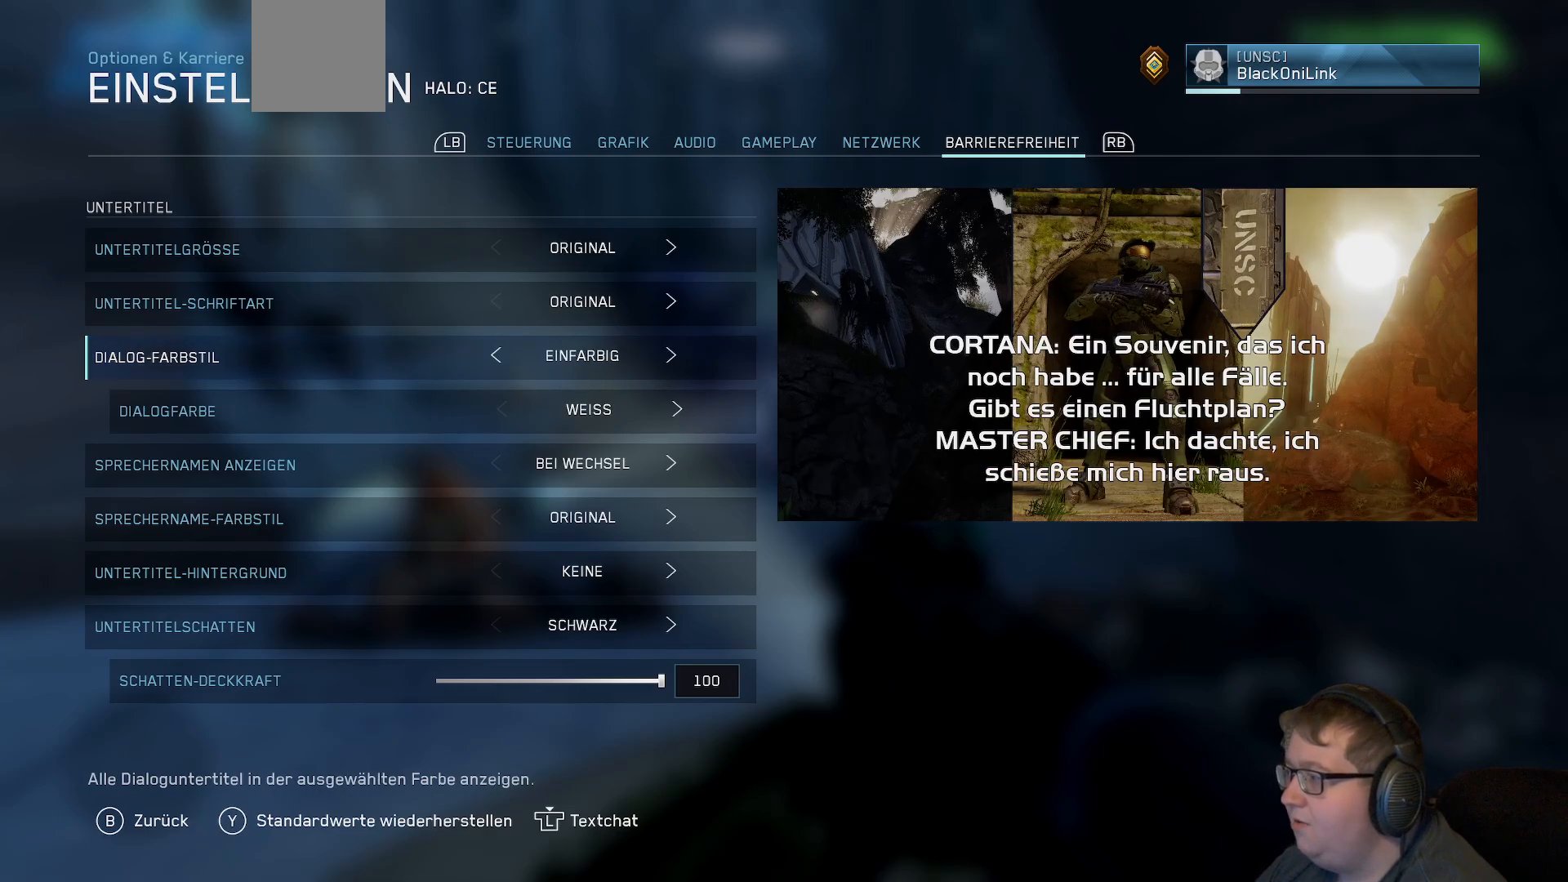
{"buttons": [], "left_stick": "center", "right_stick": "center", "events": [[33, "DPAD_LEFT", "up"]]}
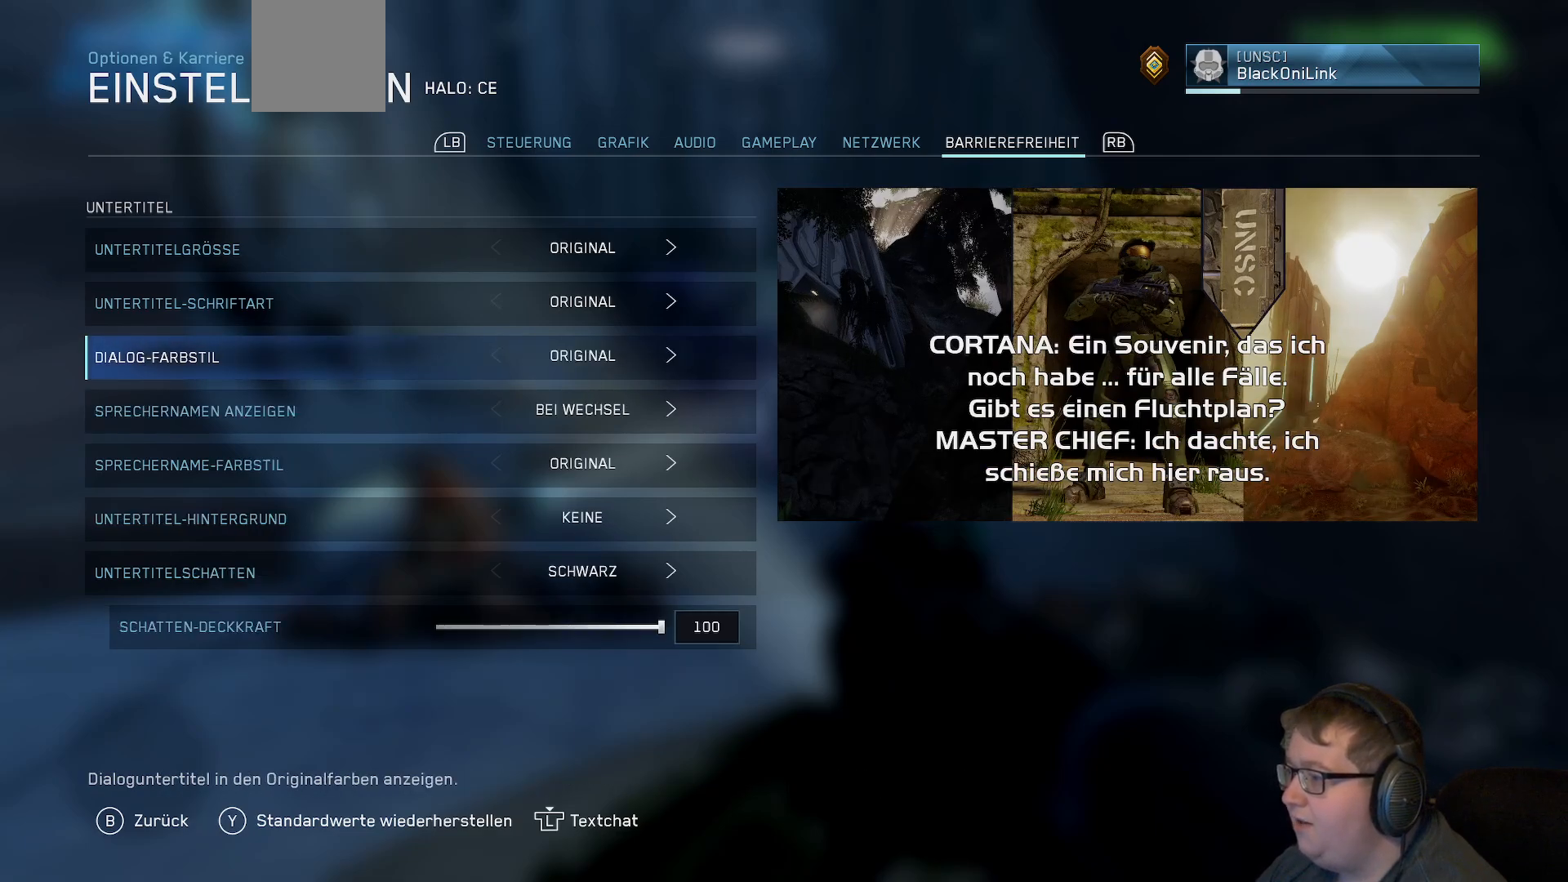
{"buttons": ["DPAD_RIGHT"], "left_stick": "center", "right_stick": "center", "events": [[500, "DPAD_RIGHT", "down"]]}
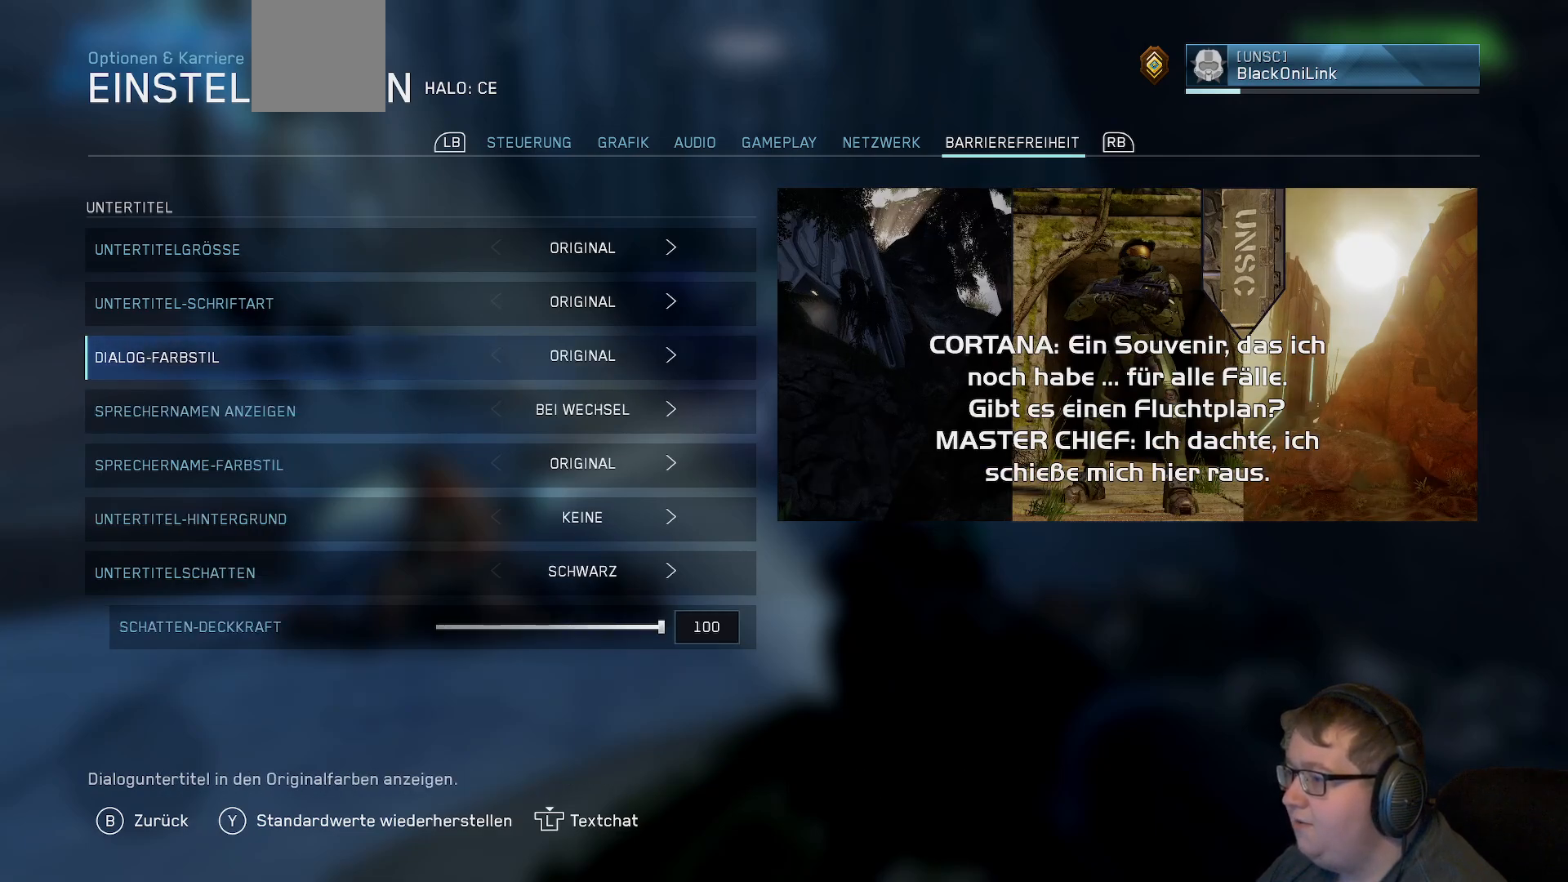
{"buttons": [], "left_stick": "center", "right_stick": "center", "events": [[117, "DPAD_RIGHT", "up"]]}
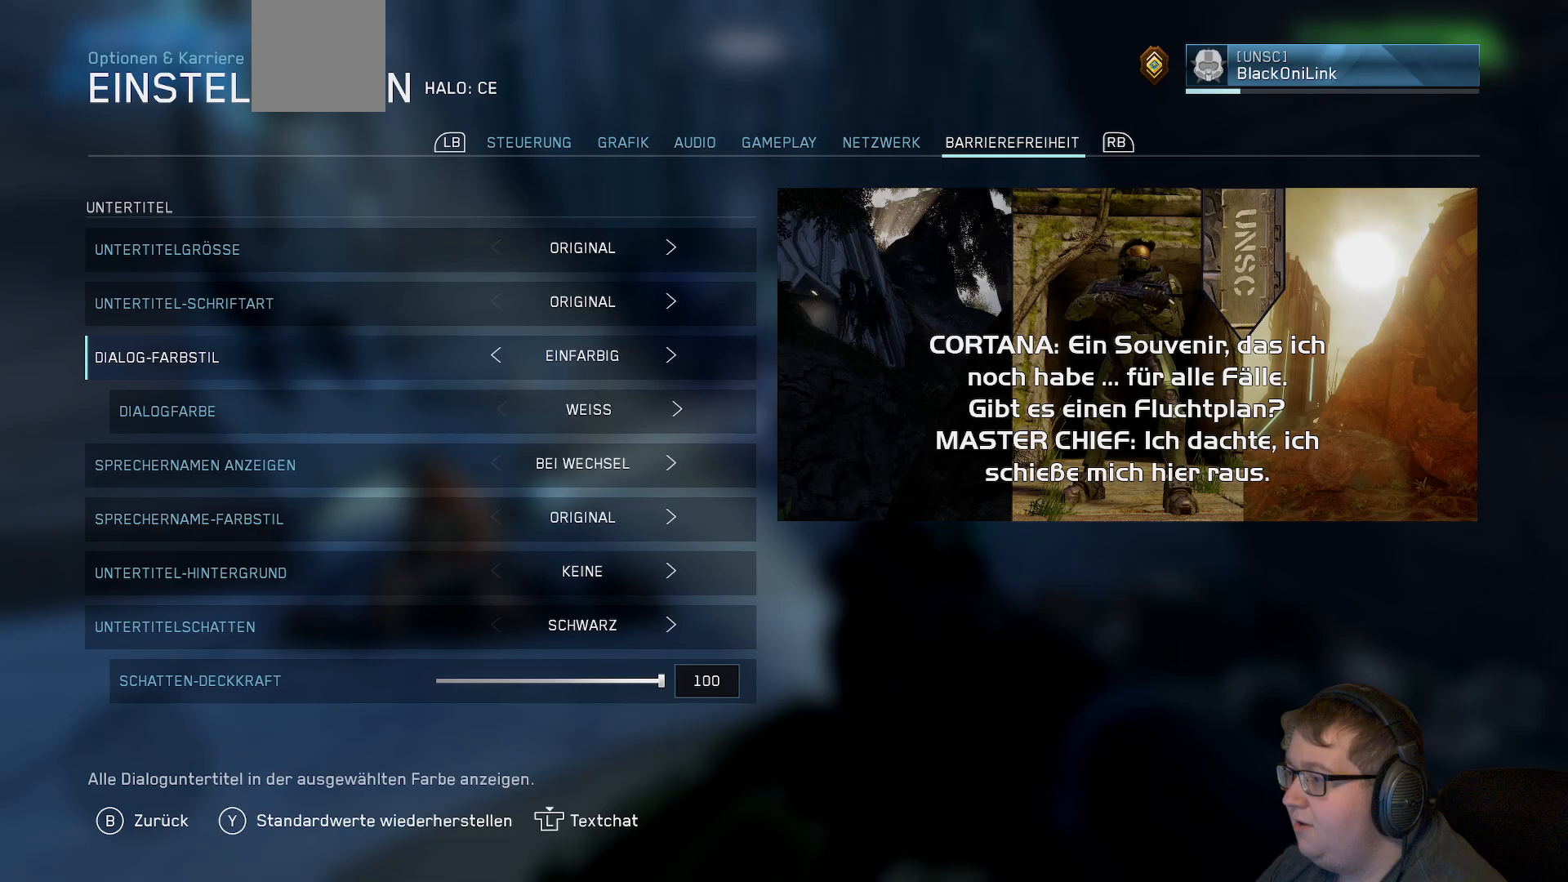
{"buttons": [], "left_stick": "center", "right_stick": "center", "events": []}
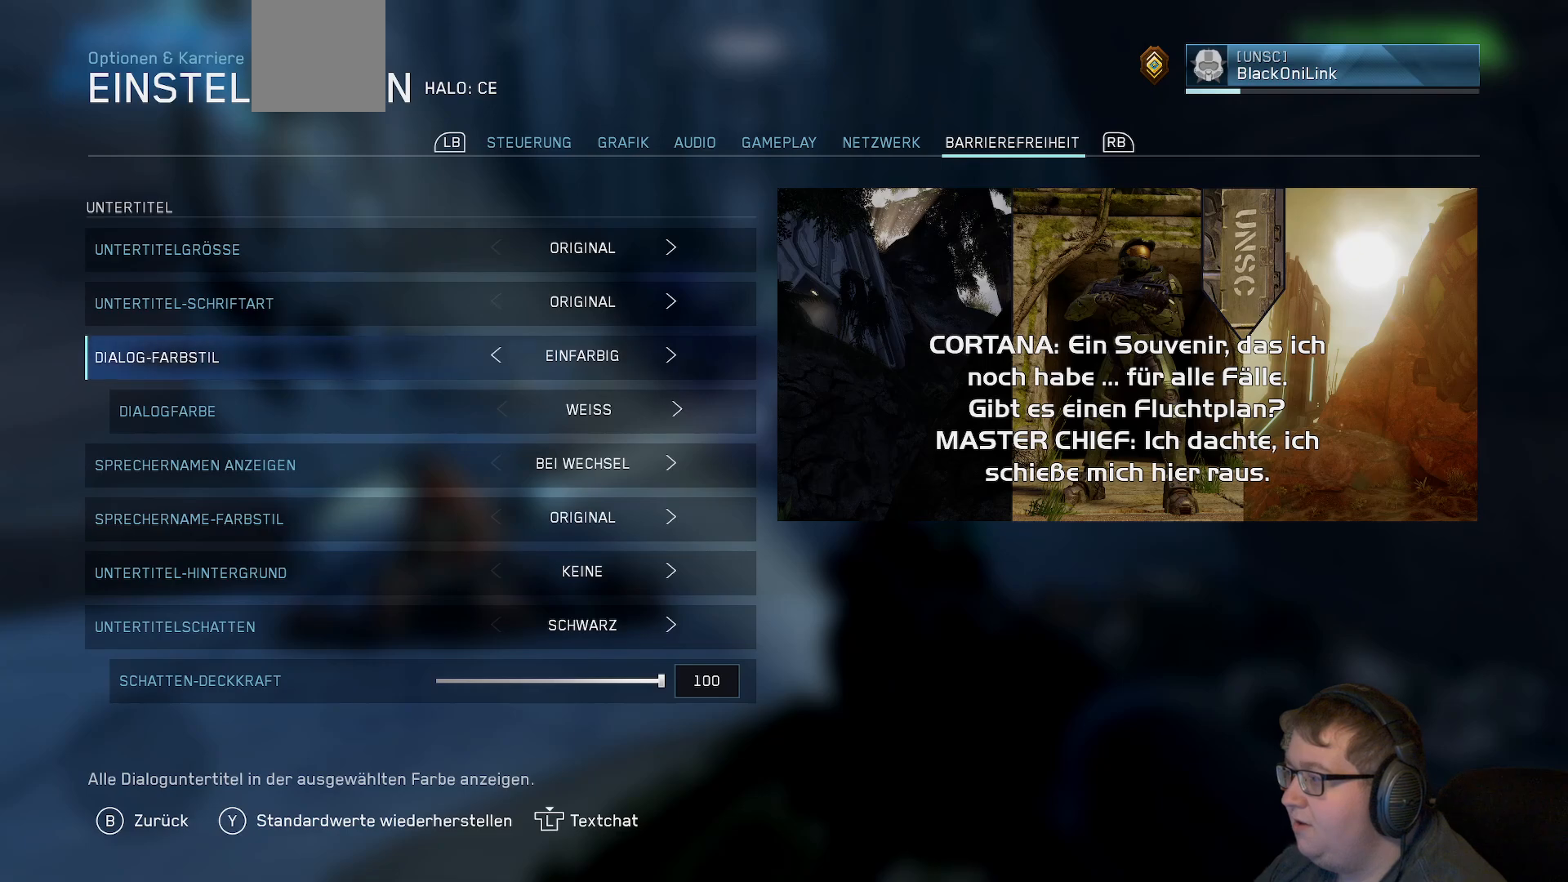
{"buttons": [], "left_stick": "center", "right_stick": "center", "events": [[100, "DPAD_RIGHT", "down"], [233, "DPAD_RIGHT", "up"]]}
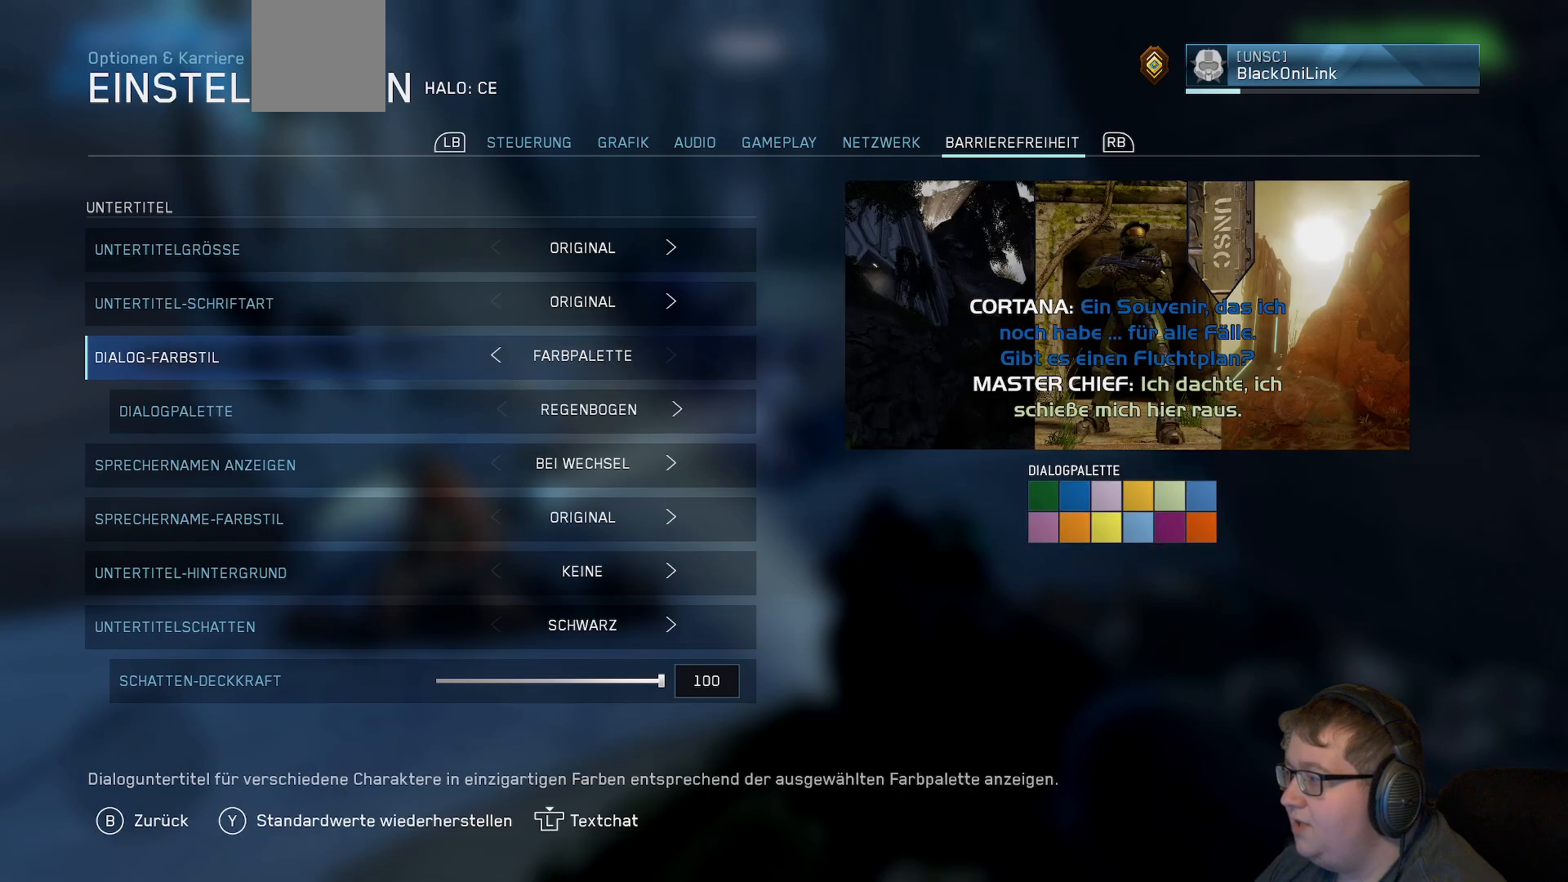
{"buttons": [], "left_stick": "center", "right_stick": "center", "events": []}
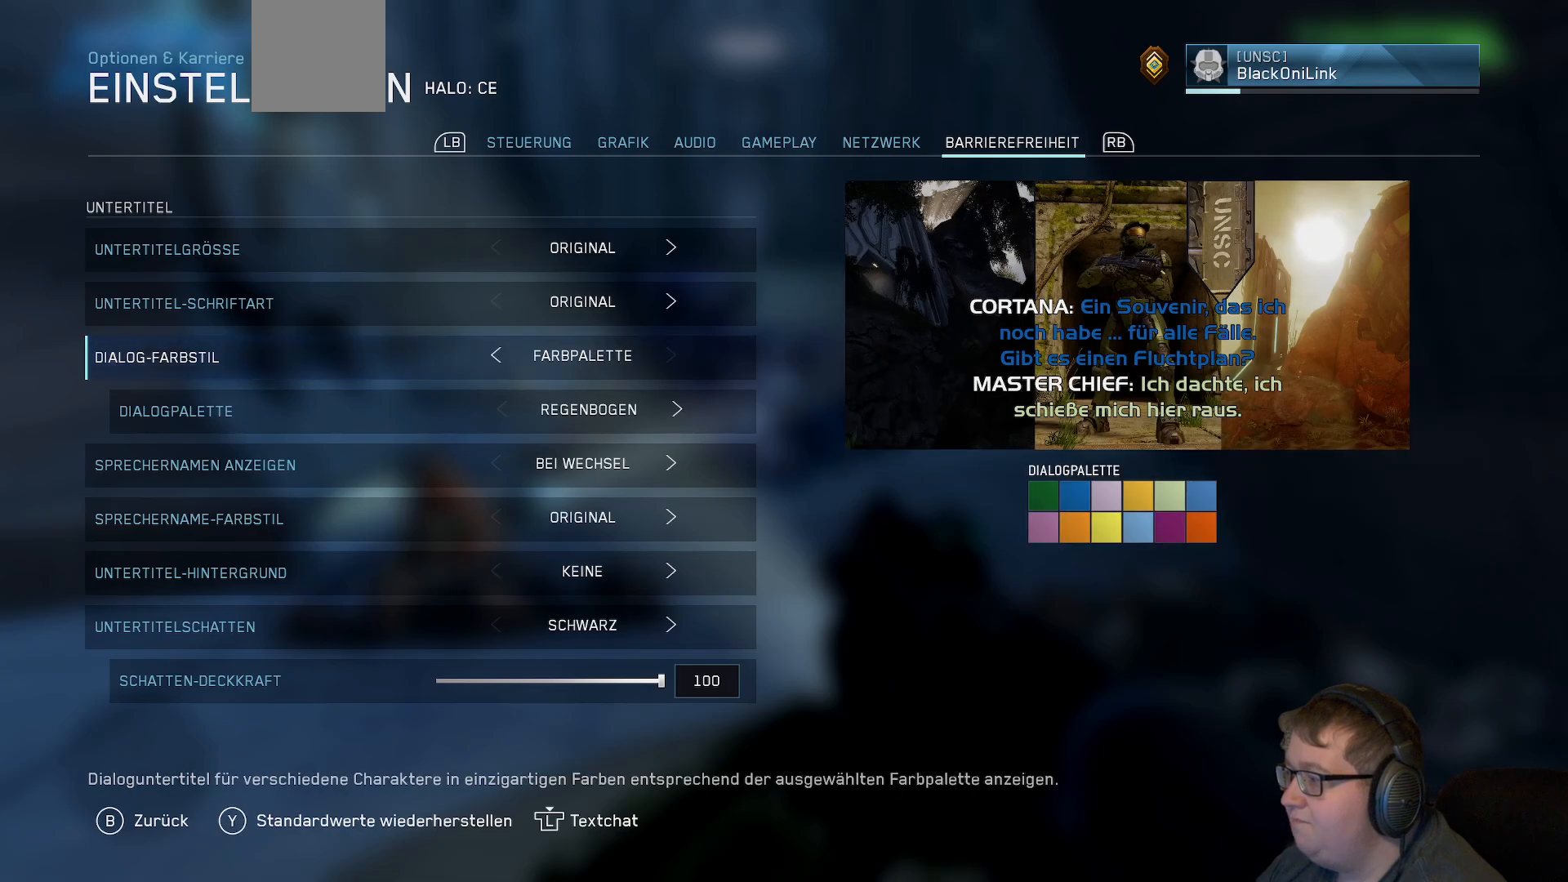
{"buttons": [], "left_stick": "center", "right_stick": "center", "events": [[350, "DPAD_LEFT", "down"], [483, "DPAD_LEFT", "up"]]}
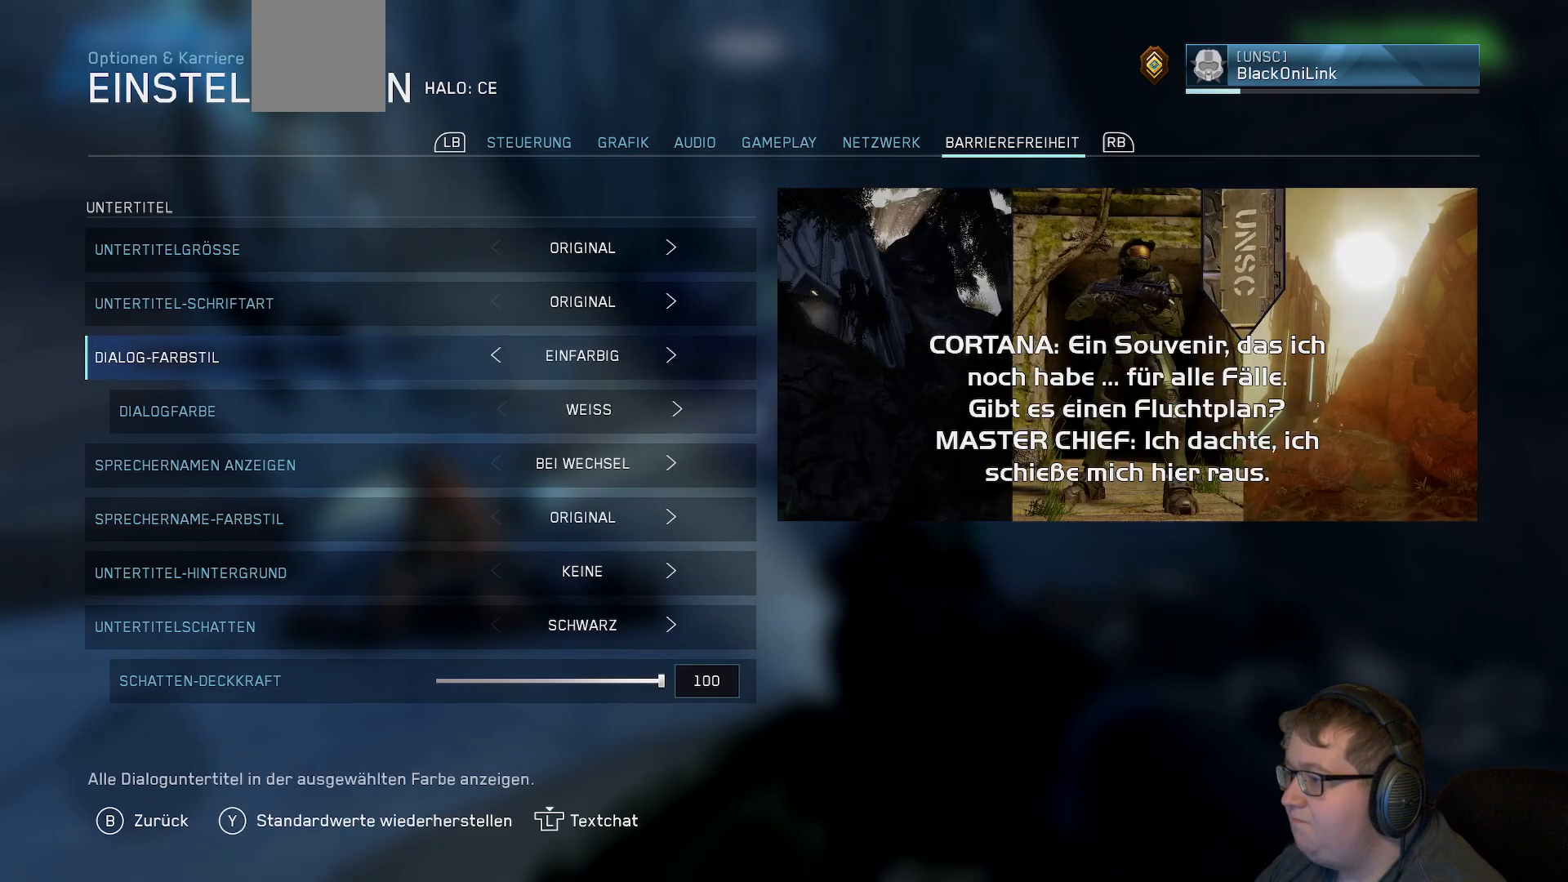
{"buttons": [], "left_stick": "center", "right_stick": "center", "events": [[83, "DPAD_LEFT", "down"], [200, "DPAD_LEFT", "up"]]}
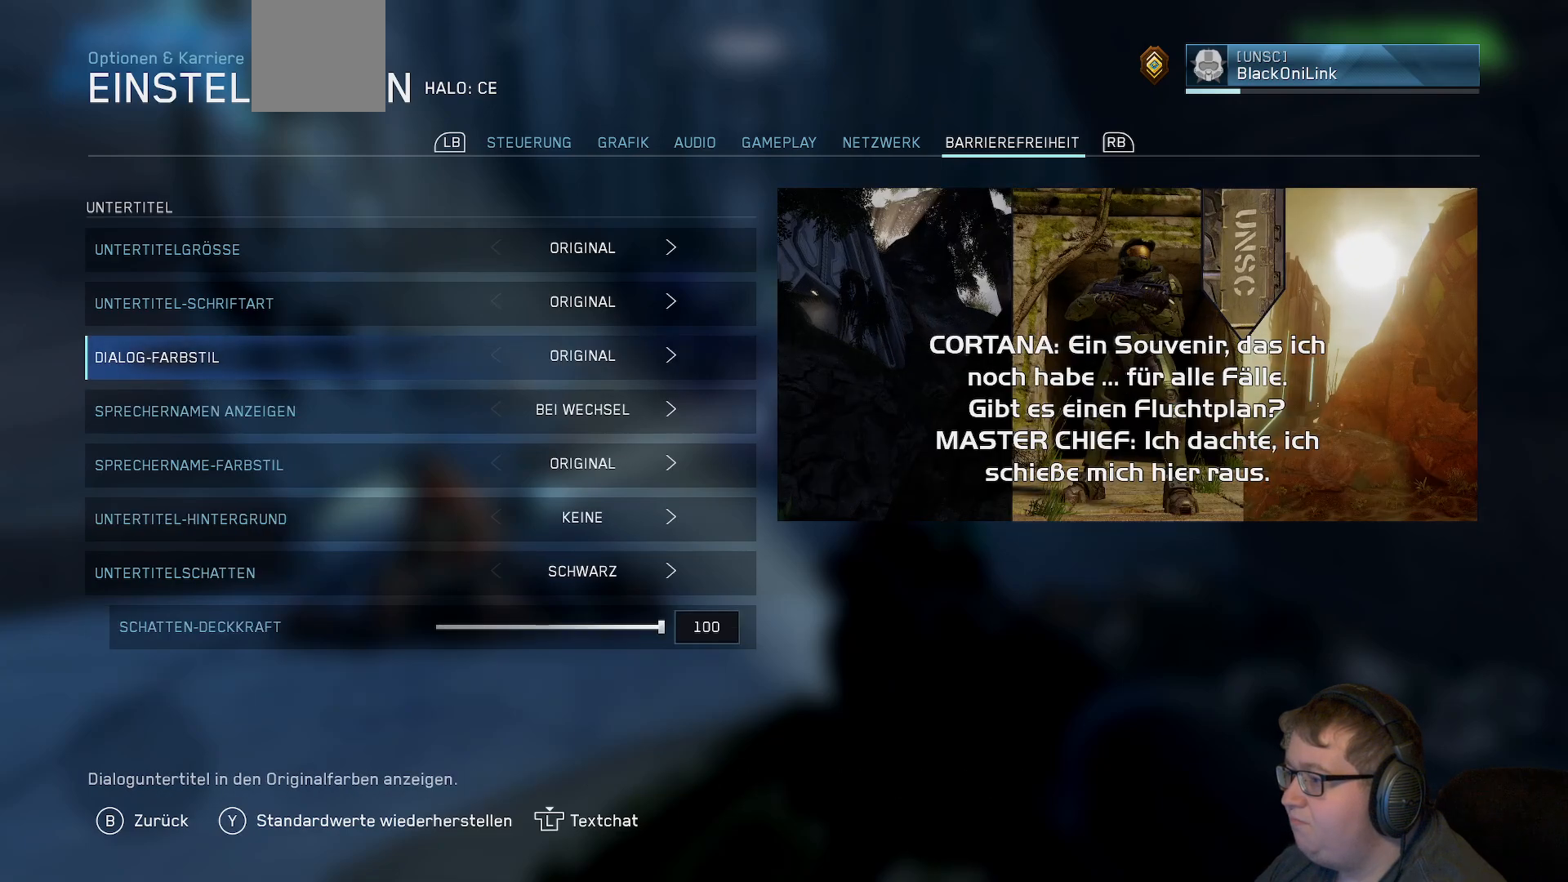
{"buttons": [], "left_stick": "center", "right_stick": "center", "events": [[267, "DPAD_RIGHT", "down"], [383, "DPAD_RIGHT", "up"]]}
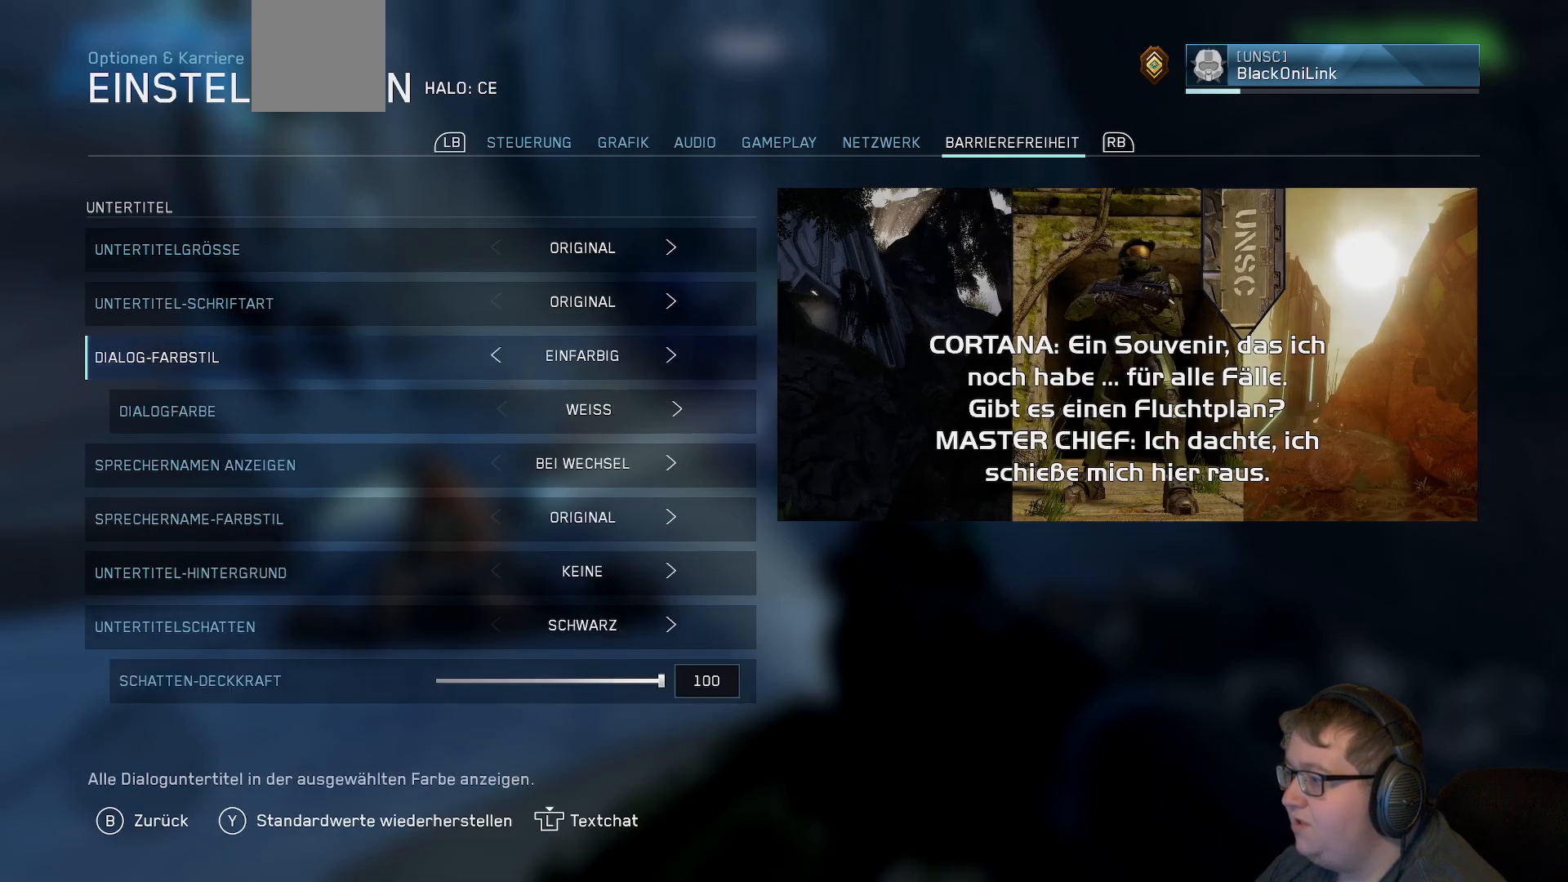
{"buttons": [], "left_stick": "center", "right_stick": "center", "events": []}
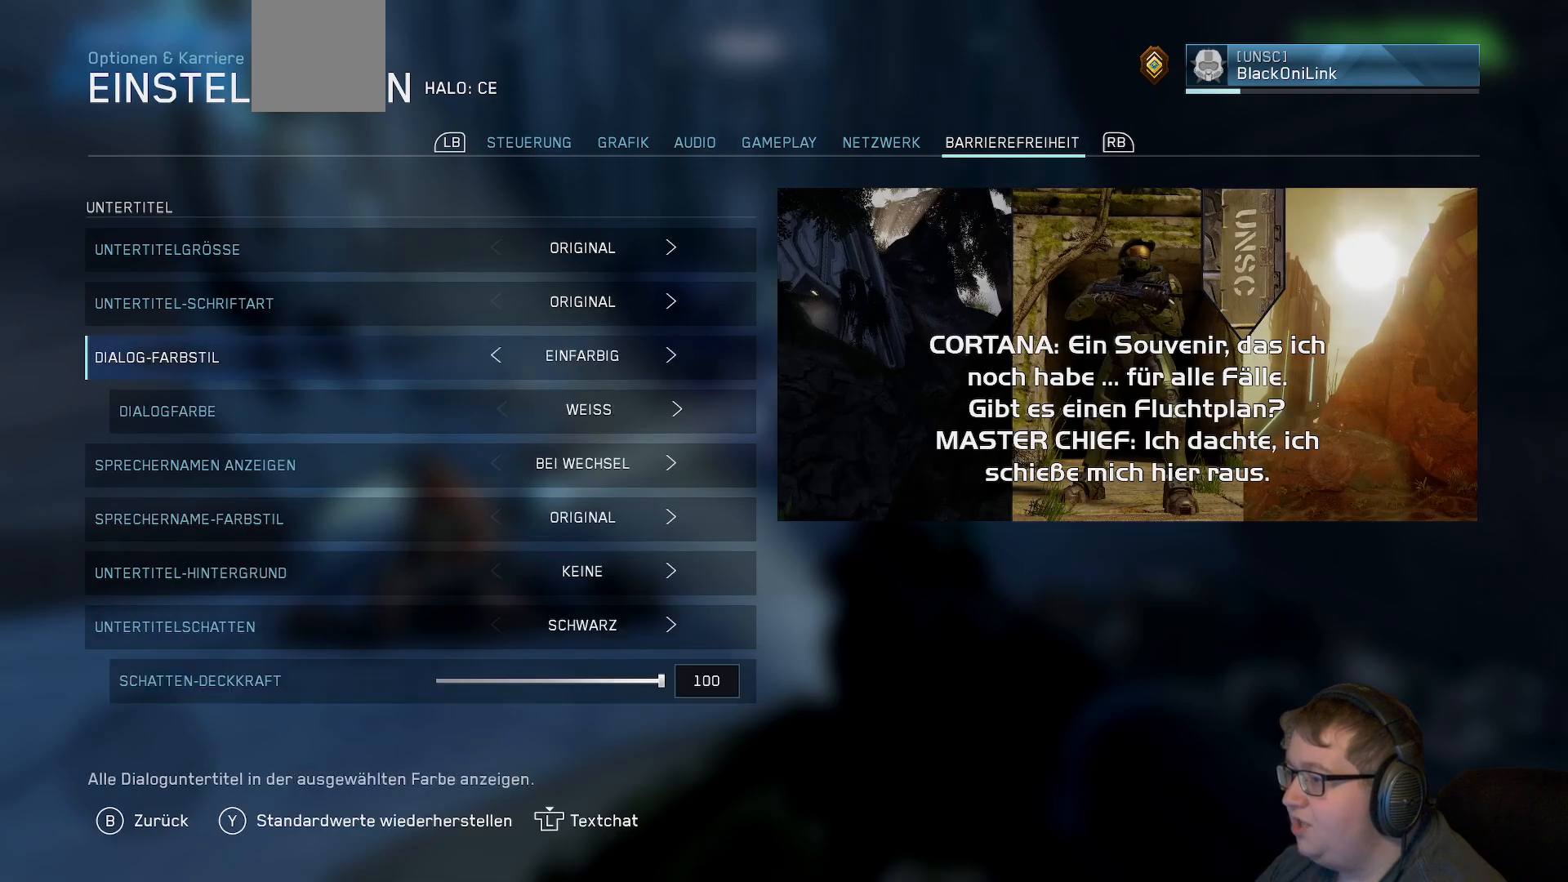
{"buttons": [], "left_stick": "center", "right_stick": "center", "events": []}
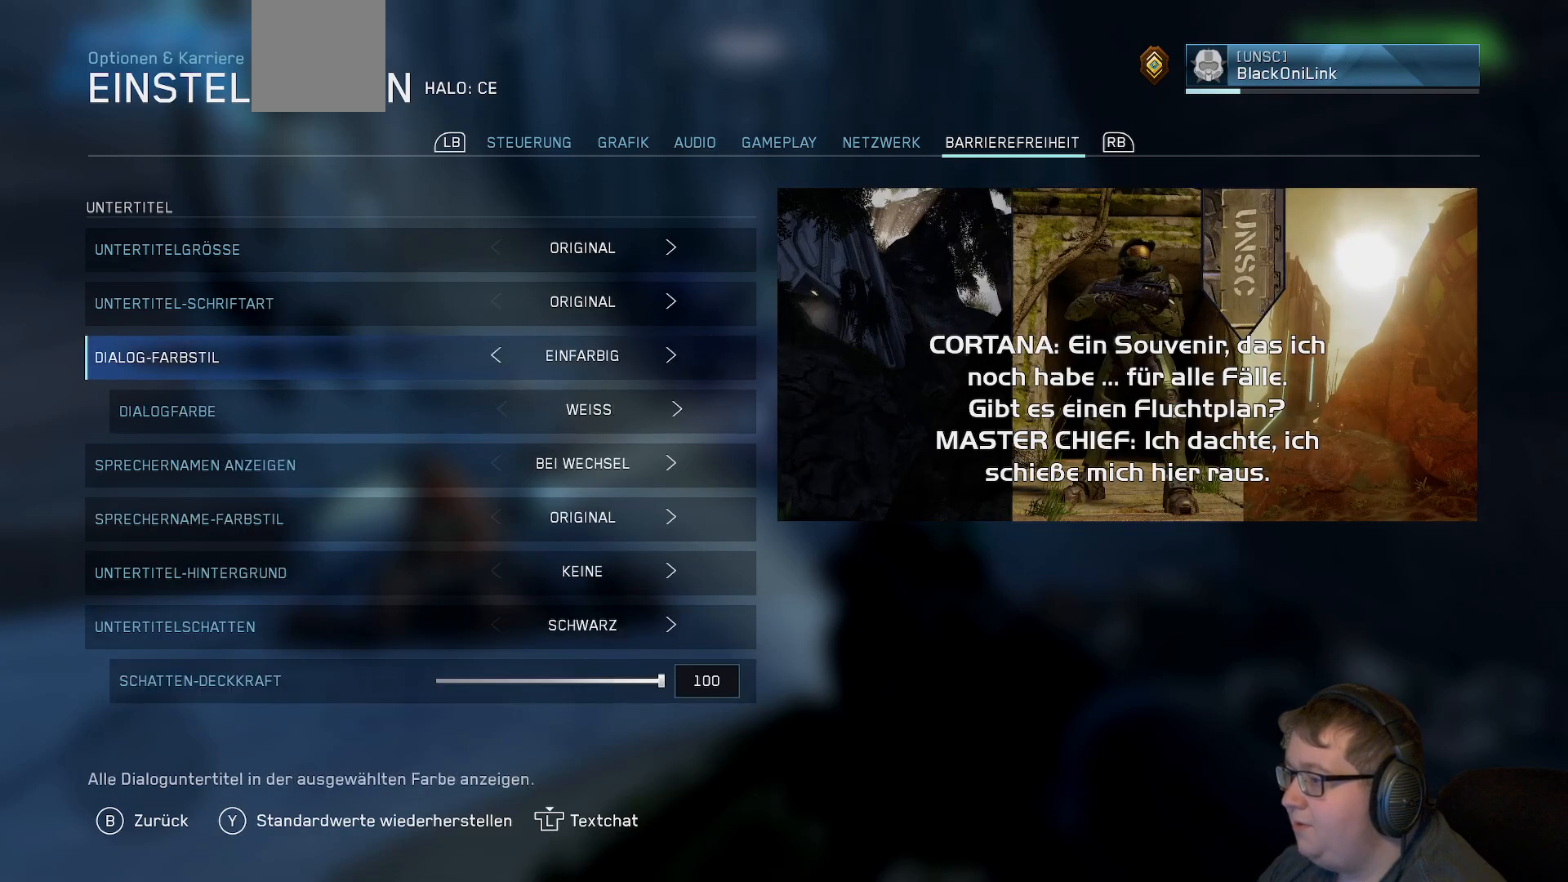
{"buttons": [], "left_stick": "center", "right_stick": "center", "events": [[100, "DPAD_LEFT", "down"], [200, "DPAD_LEFT", "up"]]}
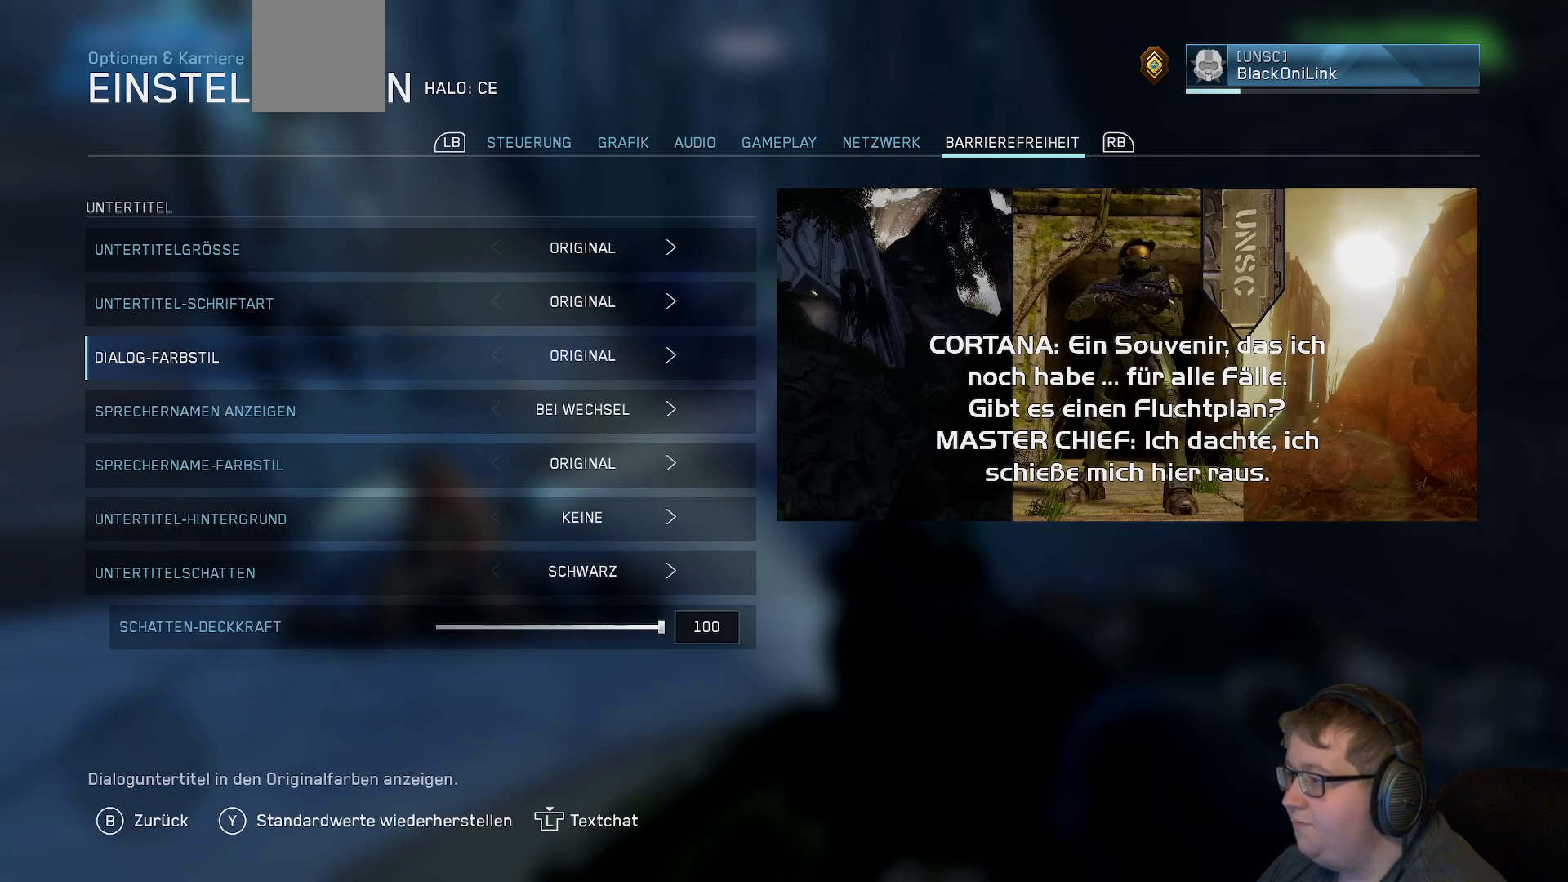
{"buttons": [], "left_stick": "center", "right_stick": "center", "events": [[117, "DPAD_RIGHT", "down"], [233, "DPAD_RIGHT", "up"]]}
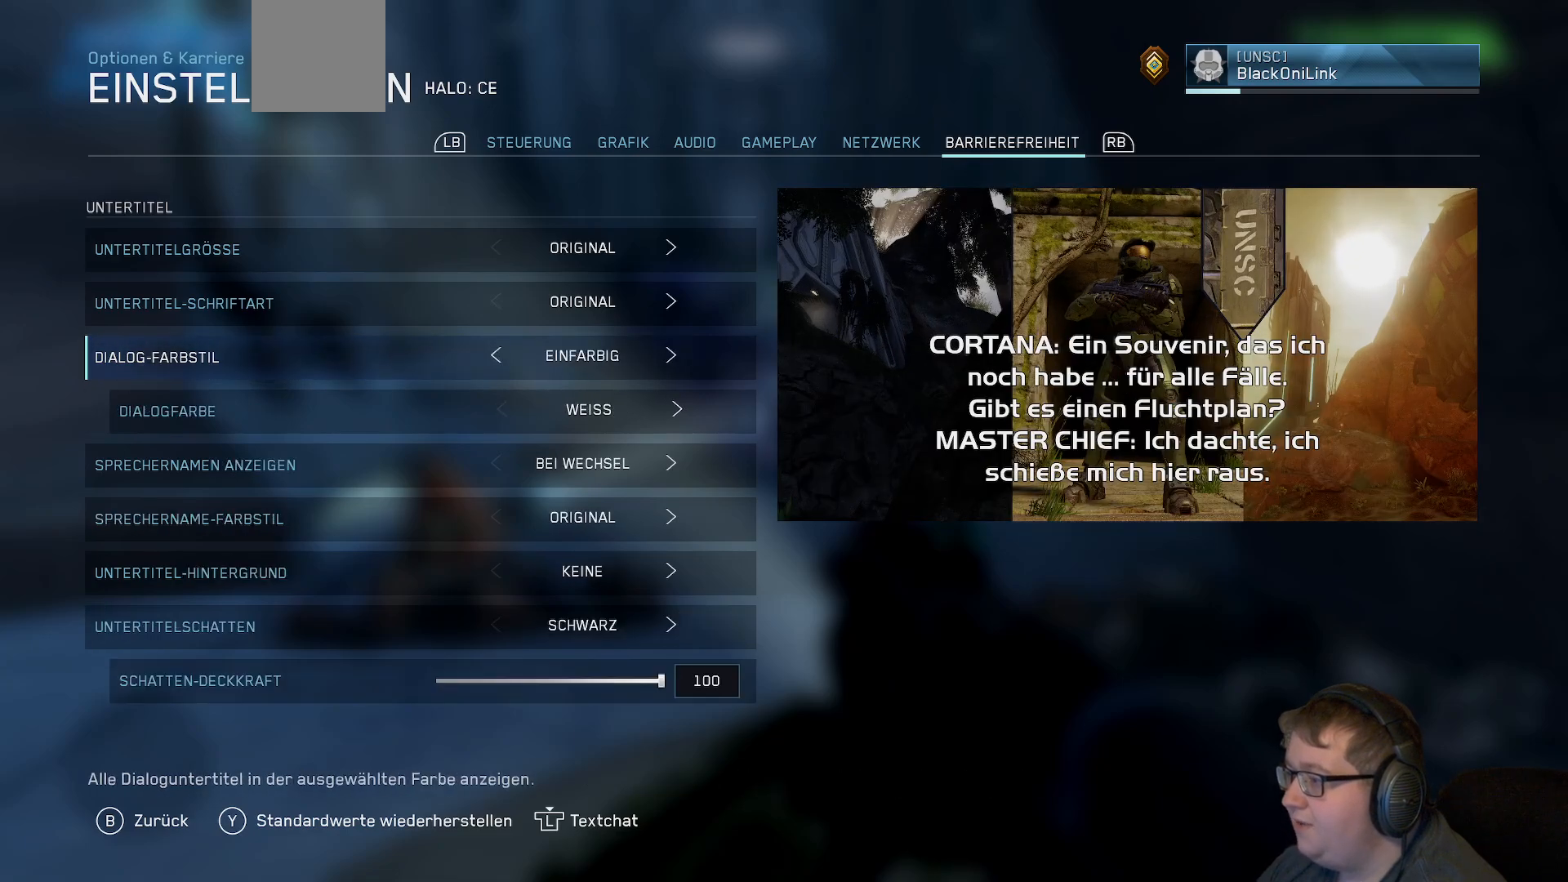
{"buttons": [], "left_stick": "center", "right_stick": "center", "events": []}
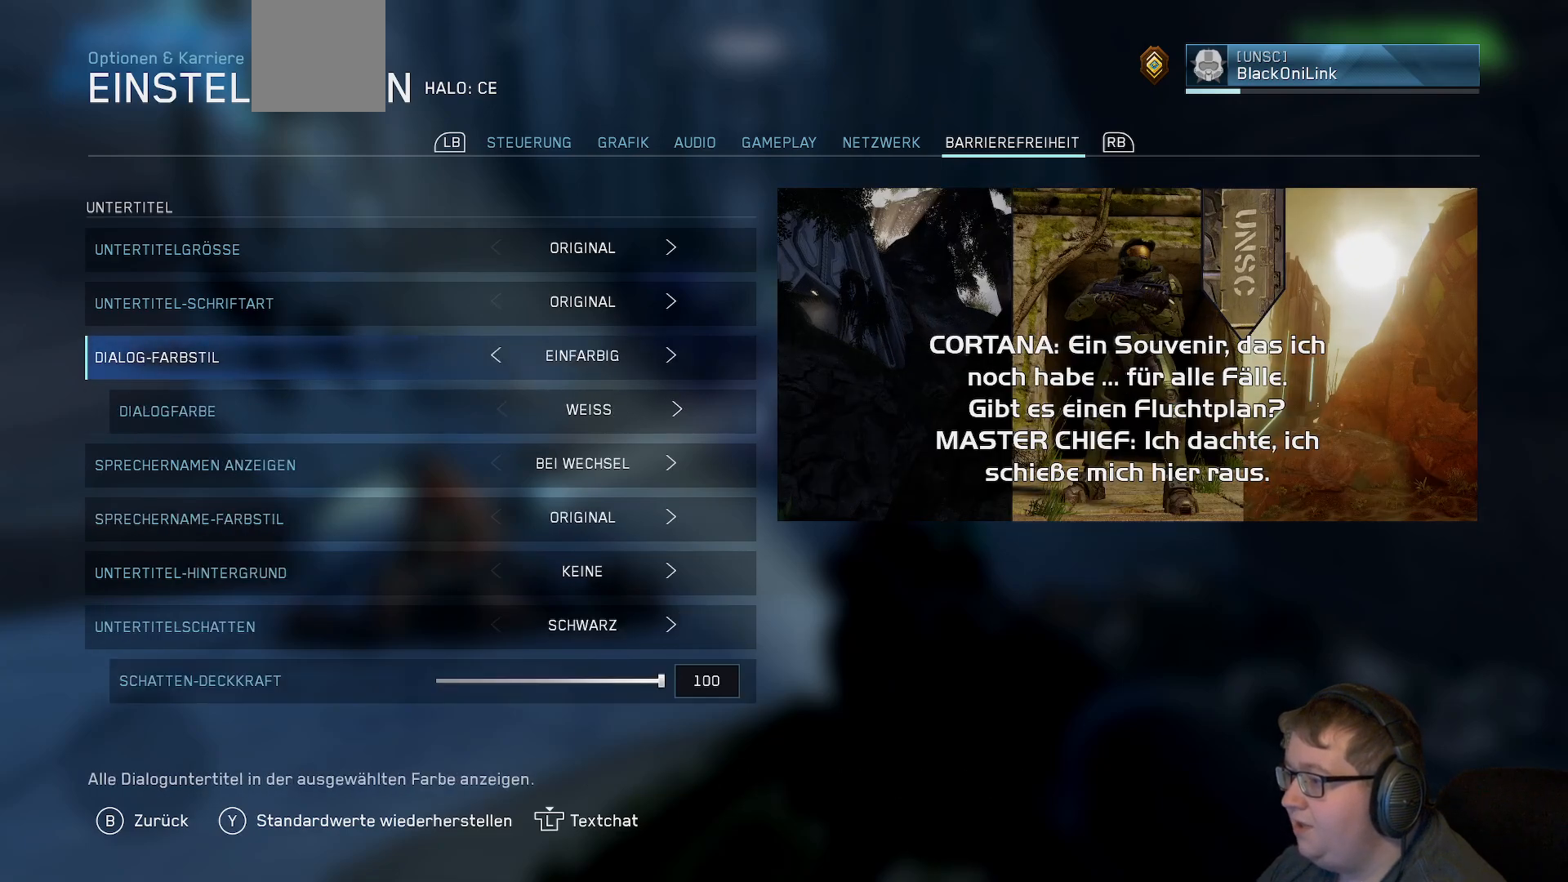
{"buttons": [], "left_stick": "center", "right_stick": "center", "events": [[100, "DPAD_RIGHT", "down"], [200, "DPAD_RIGHT", "up"]]}
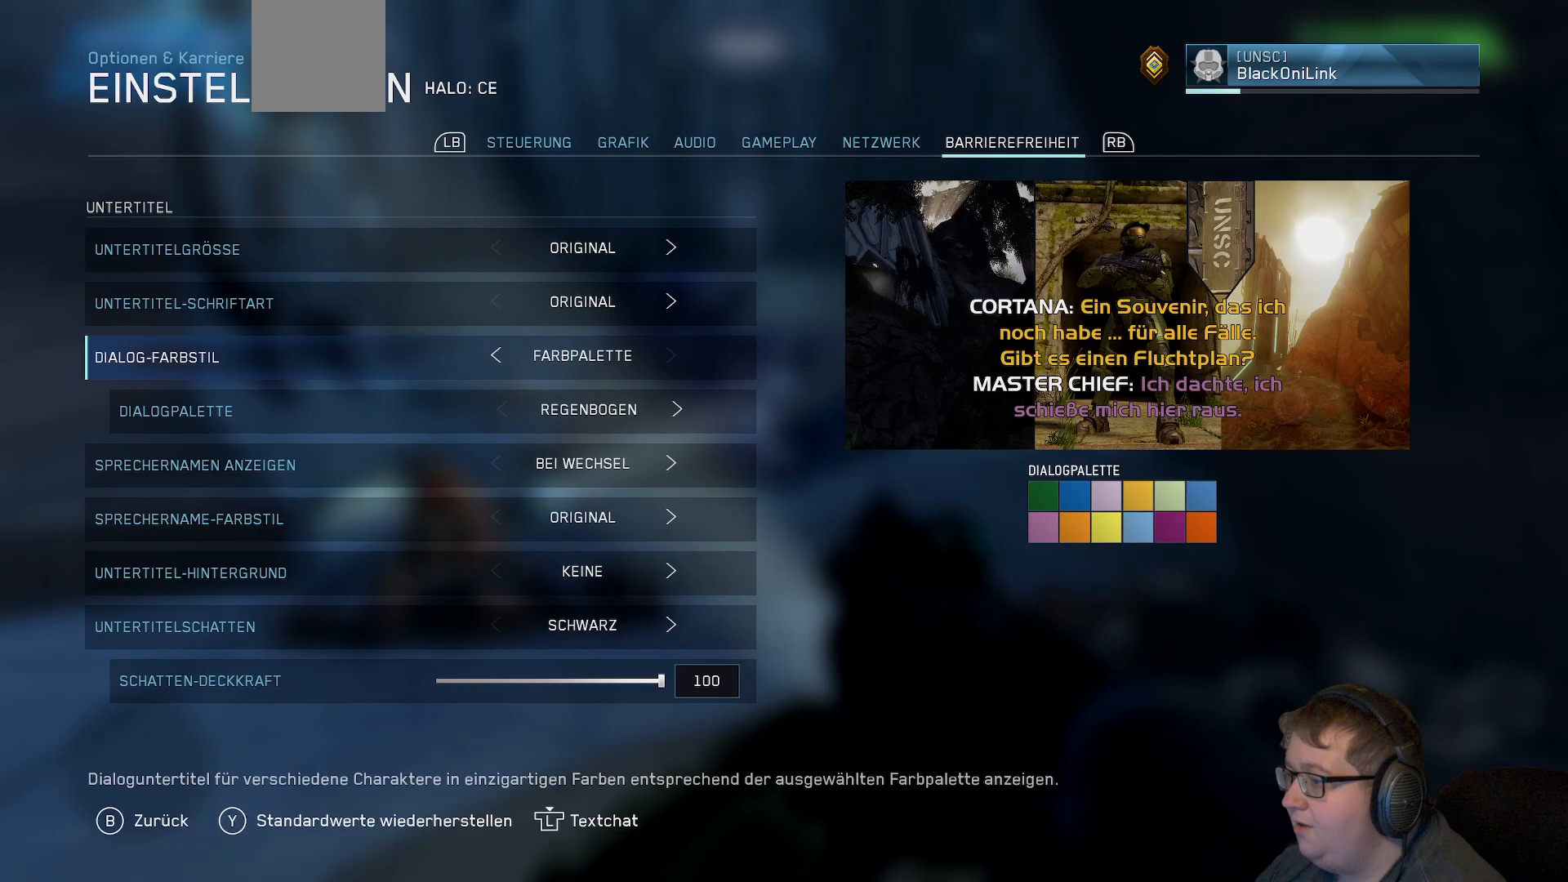
{"buttons": ["DPAD_DOWN"], "left_stick": "center", "right_stick": "center", "events": [[467, "DPAD_DOWN", "down"]]}
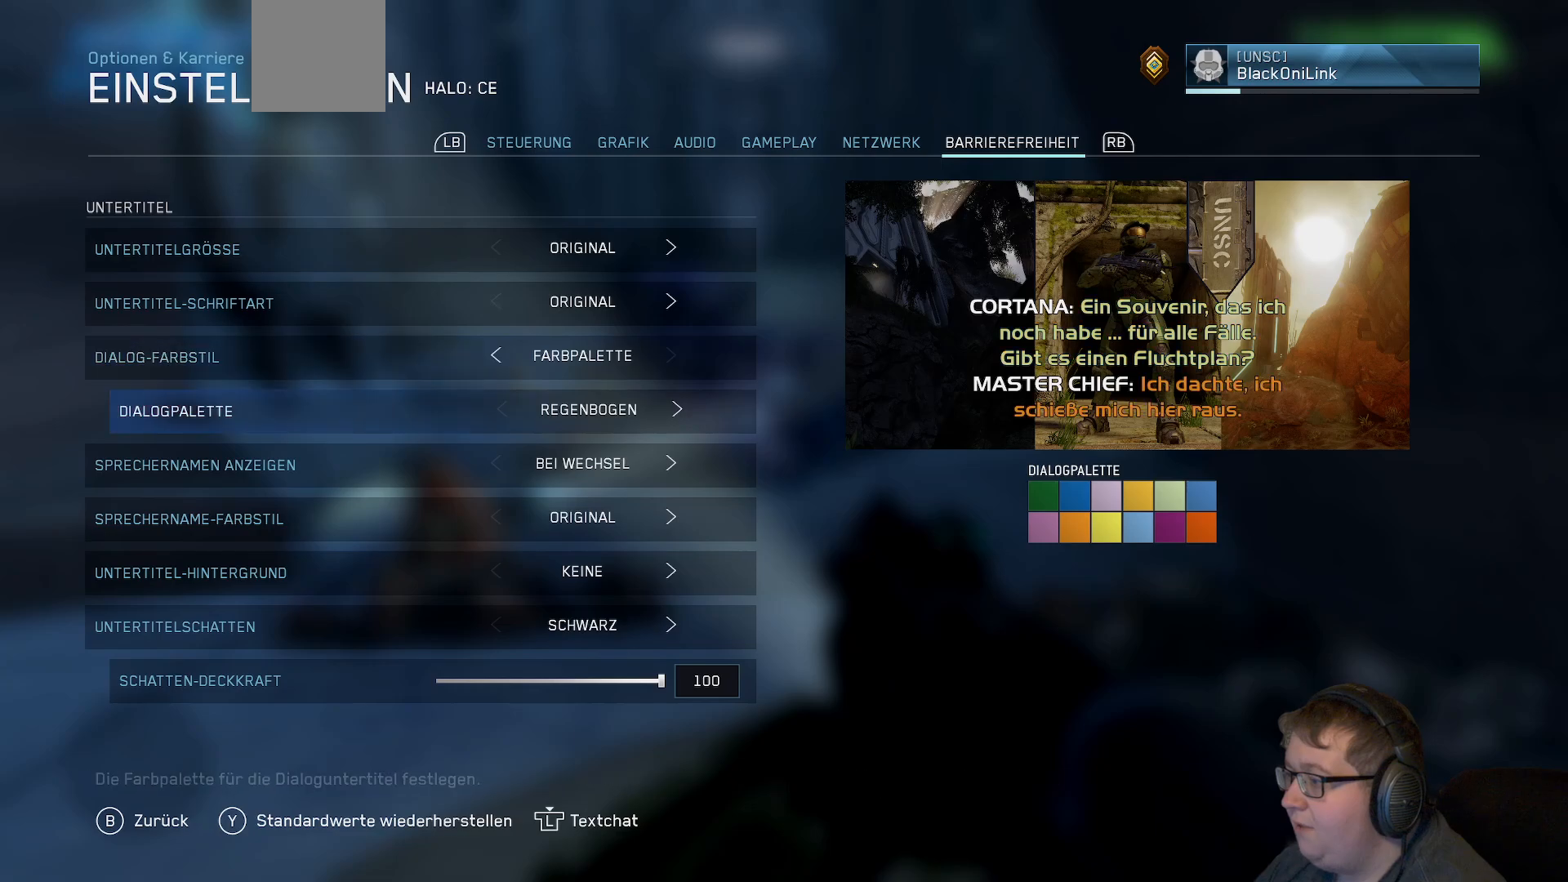
{"buttons": [], "left_stick": "center", "right_stick": "center", "events": [[83, "DPAD_DOWN", "up"]]}
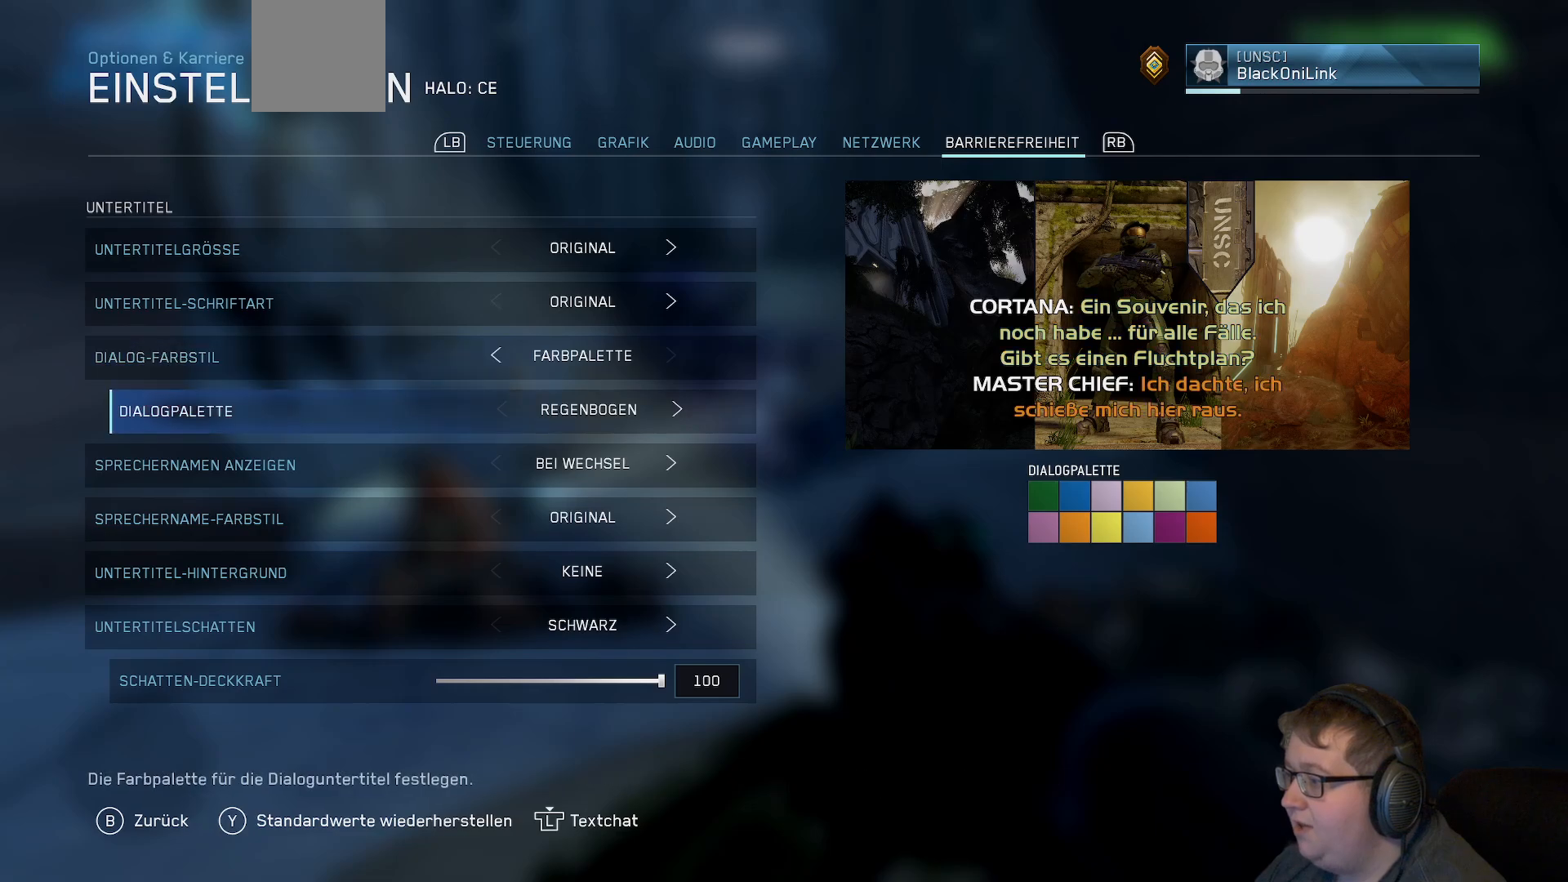
{"buttons": [], "left_stick": "center", "right_stick": "center", "events": [[50, "DPAD_RIGHT", "down"], [200, "DPAD_RIGHT", "up"]]}
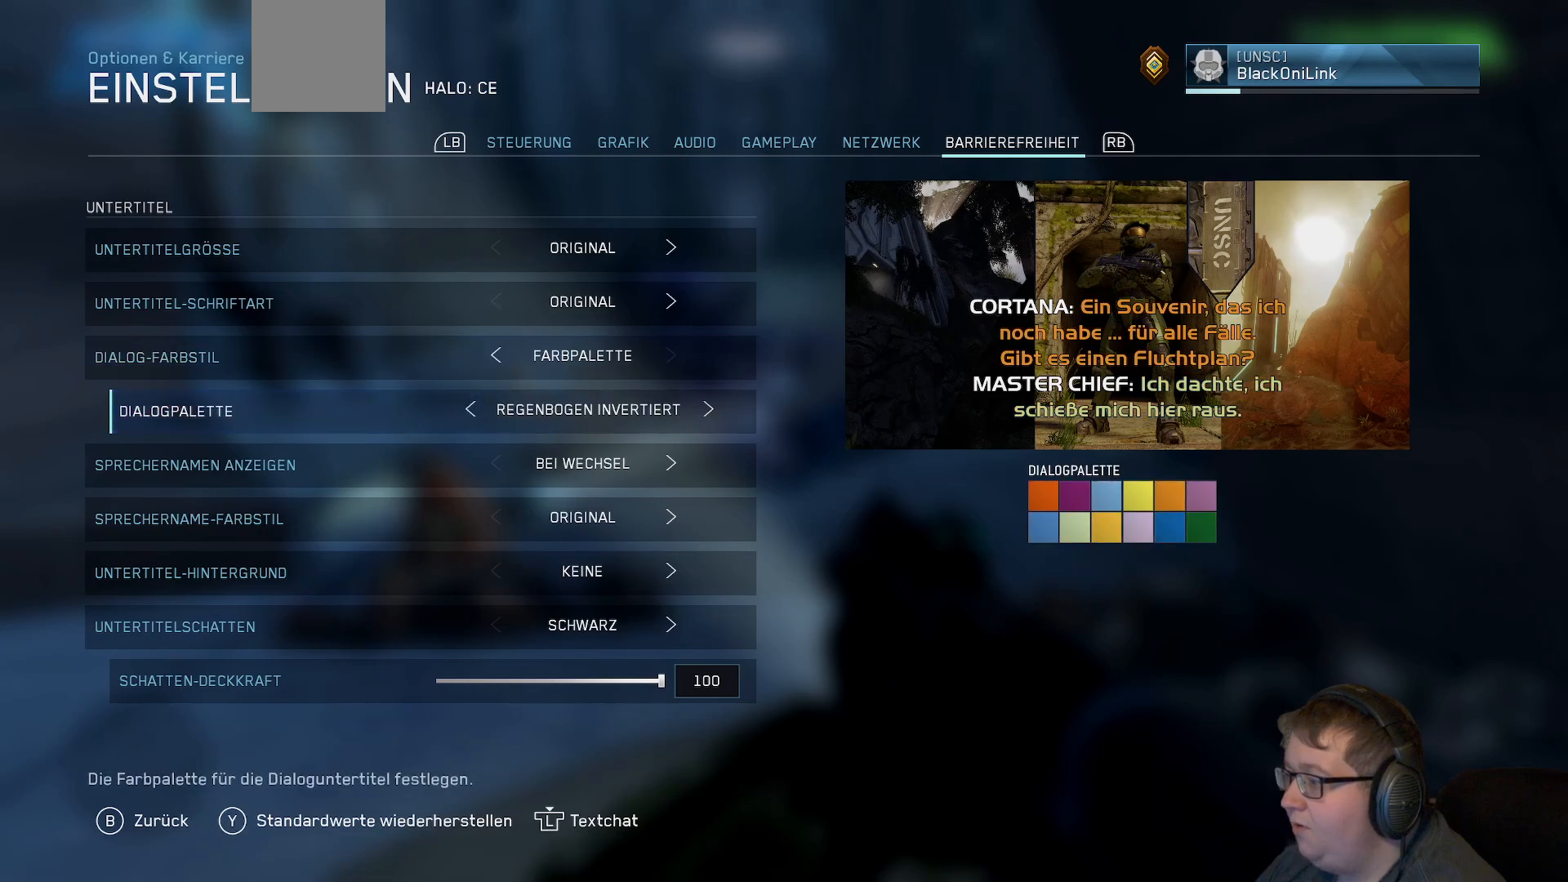
{"buttons": [], "left_stick": "center", "right_stick": "center", "events": []}